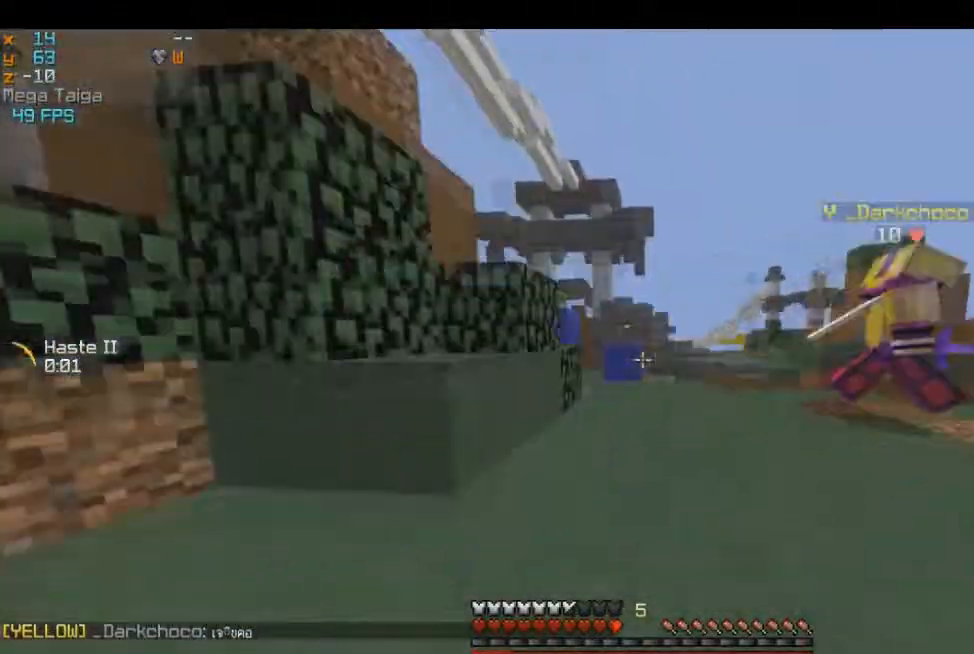
Gameplay with keyboard and mouse; each line is a JSON object with the keys and mouse buttons held at the frame after it. "events" lists presses ("down") and releases ("up") of "a", "d", "s", "w", "mouse_left" and "mouse_right" between this image and that frame as [ms after this image, input, new state], when the widget could be followed in between. "mouse_left", "mouse_right" = the "left", "right" buttons of the "mouse" list. No other keys are recorded. Fast repeated clicks can show as one long hold. Mouse movement is not recorded.
{"keys": ["w"], "mouse": [], "events": [[83, "d", "up"], [200, "d", "down"], [467, "d", "up"]]}
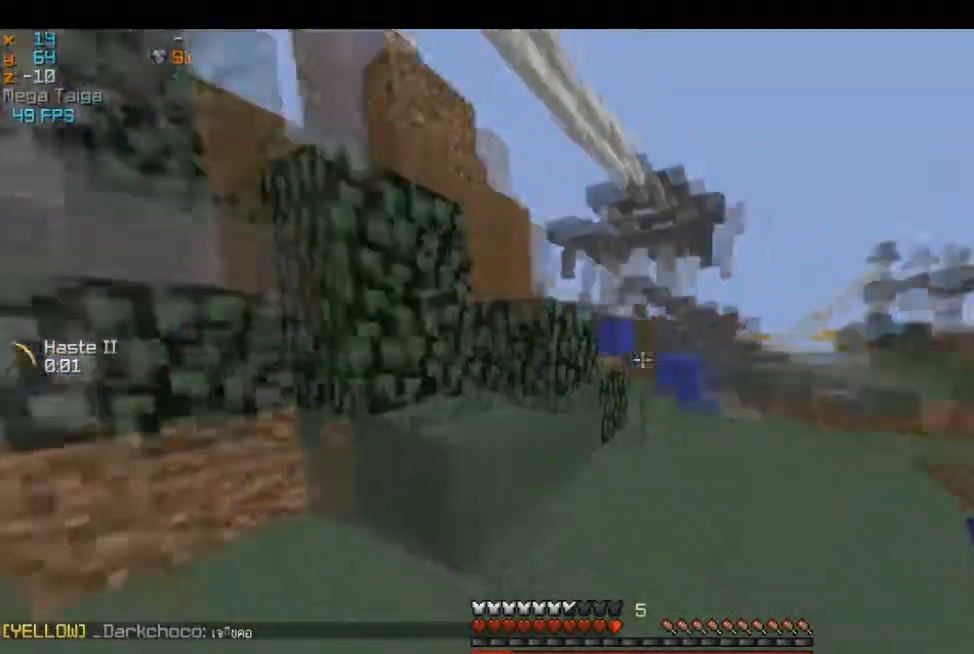
{"keys": ["d", "w"], "mouse": [], "events": [[267, "d", "down"]]}
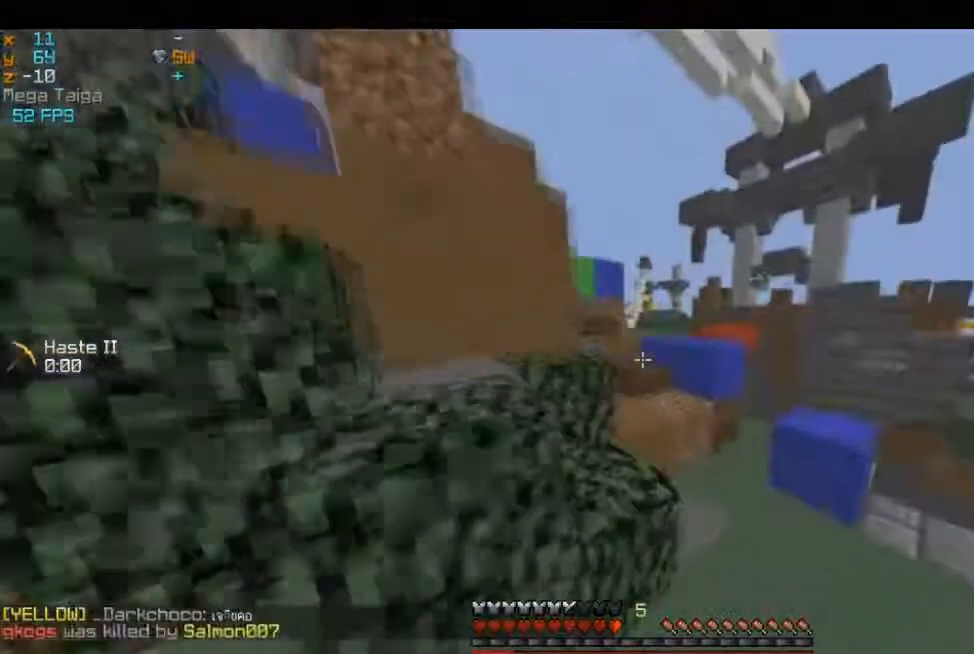
{"keys": ["a", "w"], "mouse": [], "events": [[317, "d", "up"], [500, "a", "down"]]}
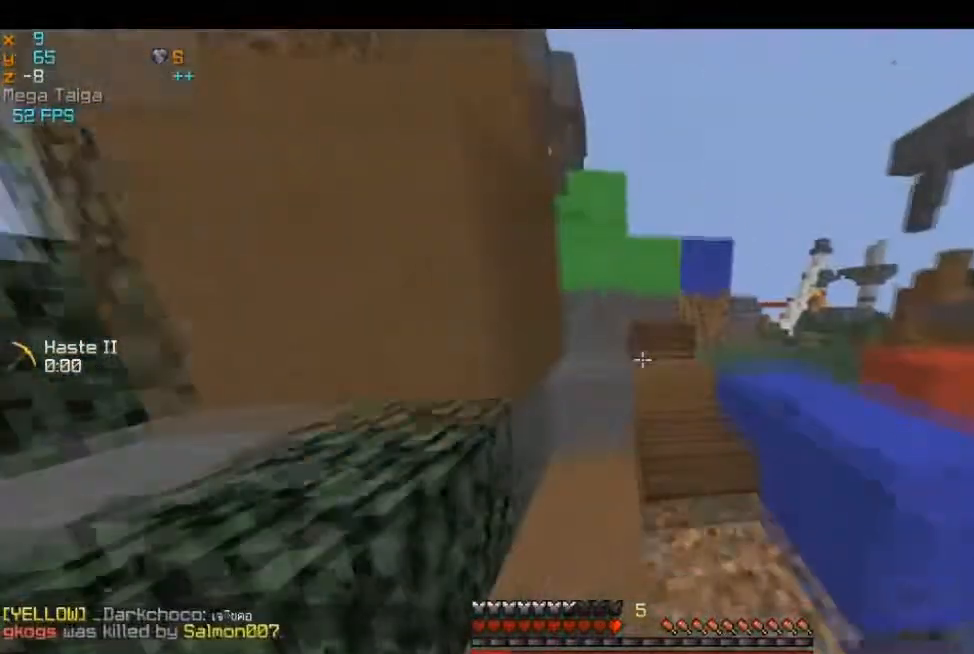
{"keys": ["d", "w"], "mouse": [], "events": [[200, "a", "up"], [217, "d", "down"]]}
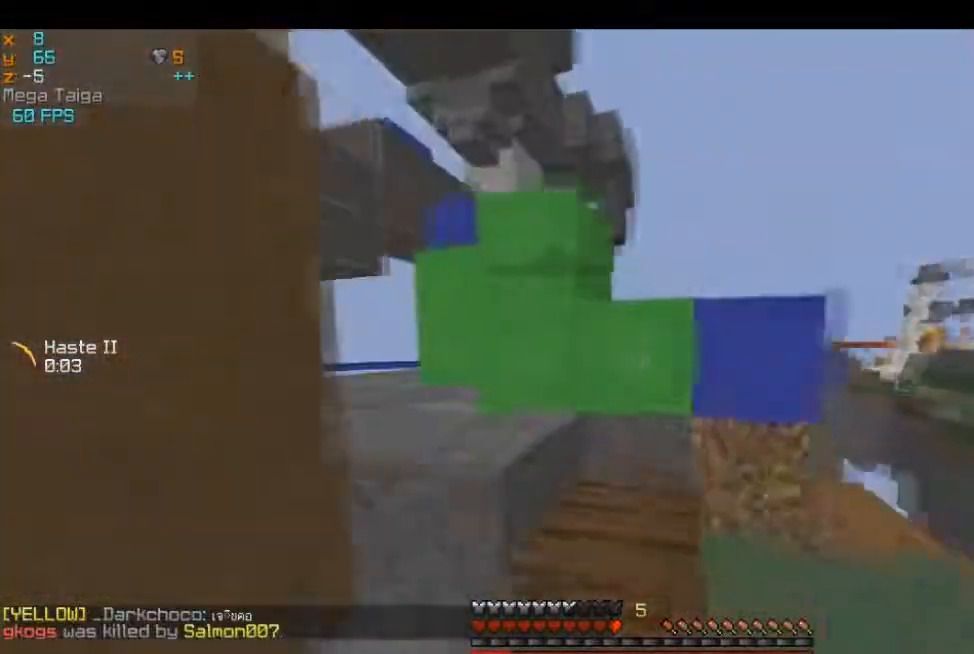
{"keys": ["a", "w"], "mouse": [], "events": [[33, "d", "up"], [267, "a", "down"]]}
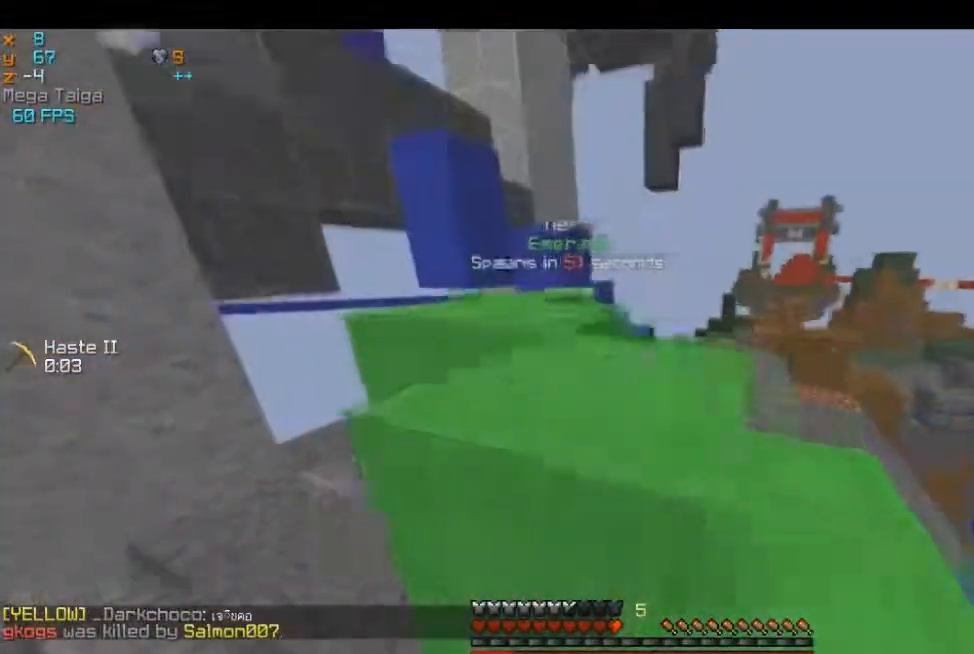
{"keys": ["d", "w"], "mouse": [], "events": [[34, "w", "up"], [250, "a", "up"], [267, "d", "down"], [367, "w", "down"]]}
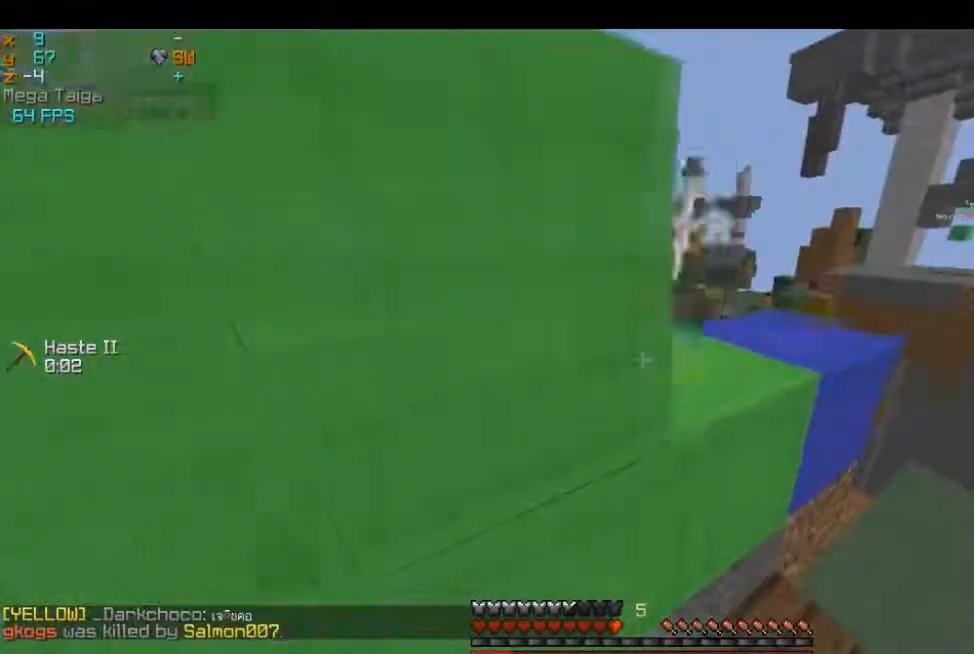
{"keys": ["a", "w"], "mouse": [], "events": [[233, "d", "up"], [283, "a", "down"]]}
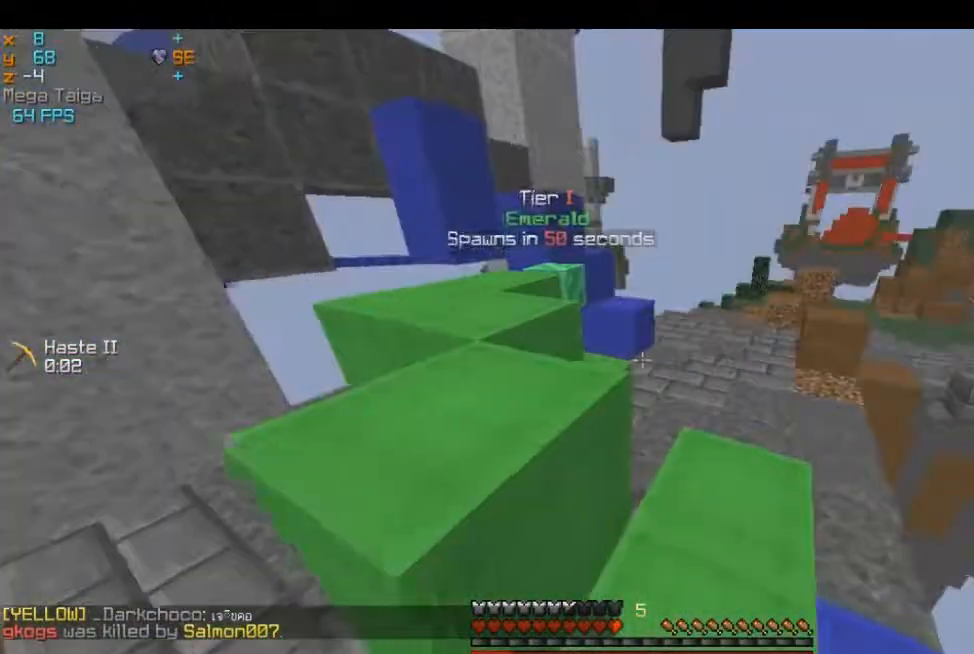
{"keys": ["w"], "mouse": [], "events": [[284, "a", "up"]]}
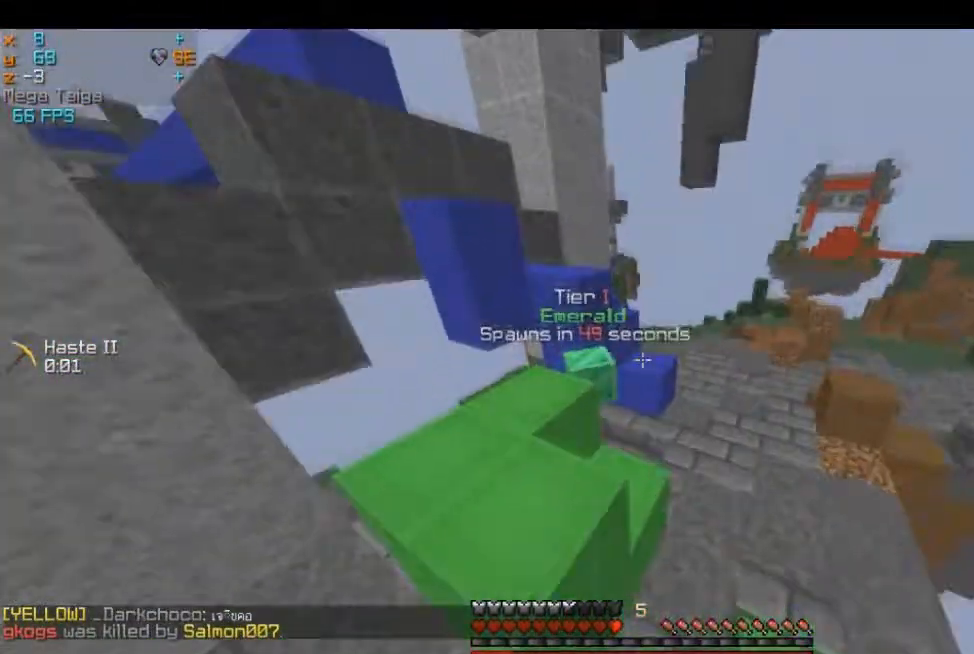
{"keys": ["d", "w"], "mouse": [], "events": [[300, "d", "down"]]}
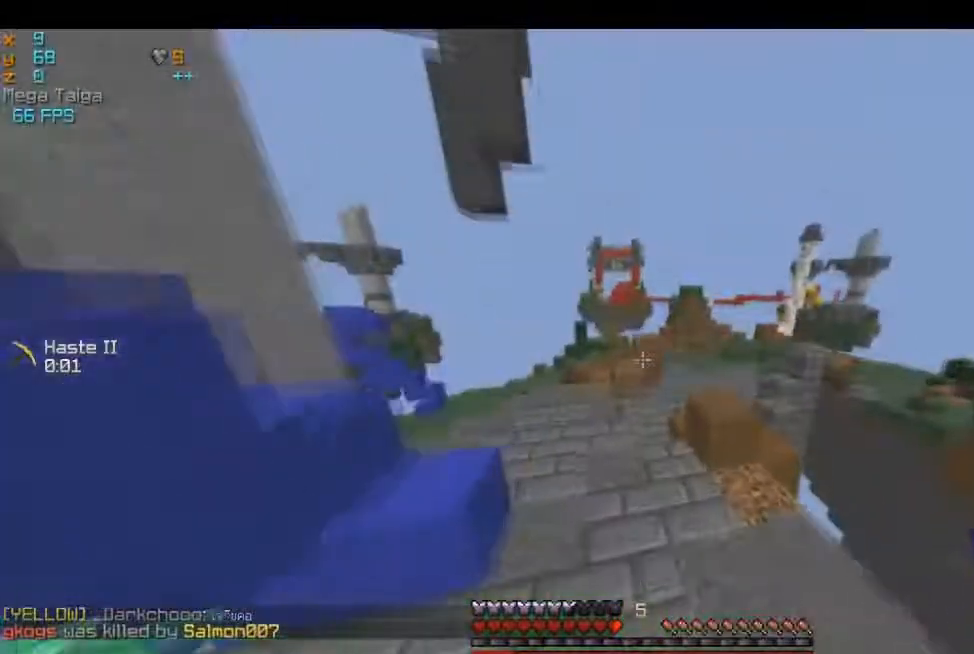
{"keys": ["a", "w"], "mouse": [], "events": [[67, "d", "up"], [484, "a", "down"]]}
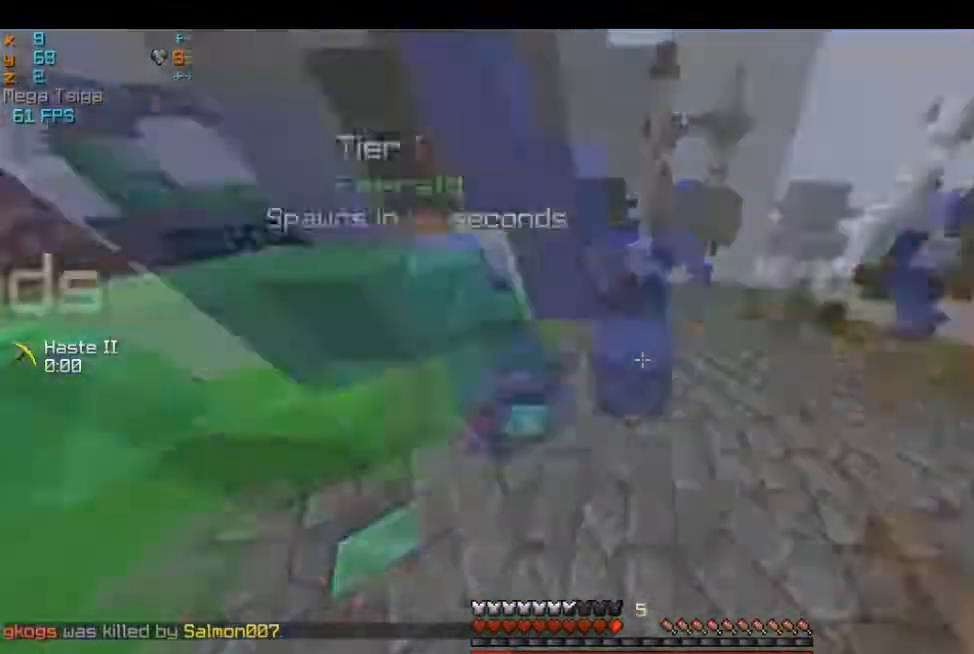
{"keys": ["d", "w"], "mouse": [], "events": [[333, "d", "down"], [383, "a", "up"]]}
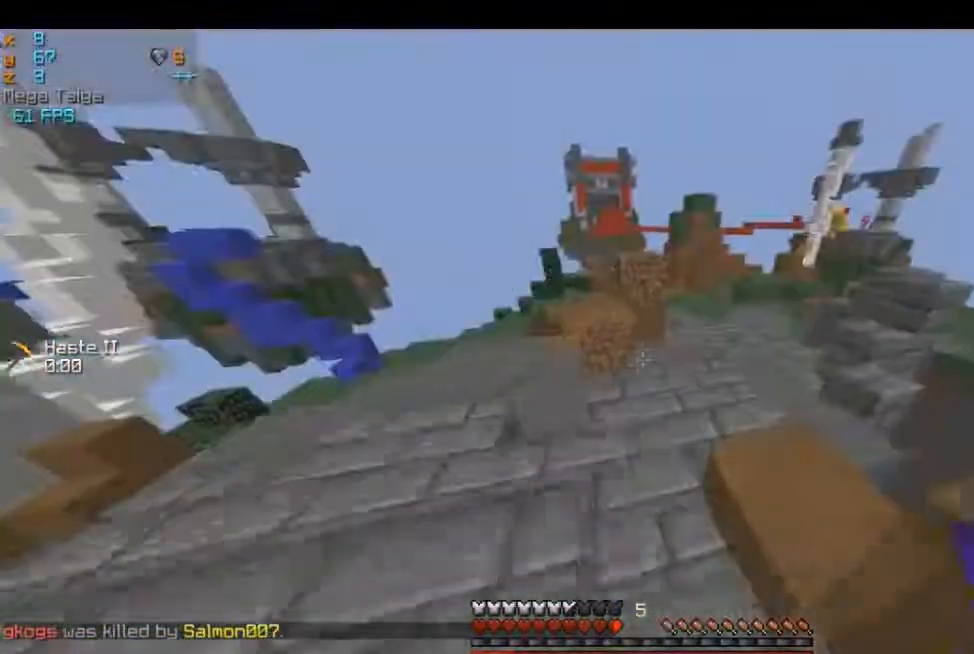
{"keys": ["w"], "mouse": [], "events": [[50, "a", "down"], [84, "d", "up"], [401, "a", "up"]]}
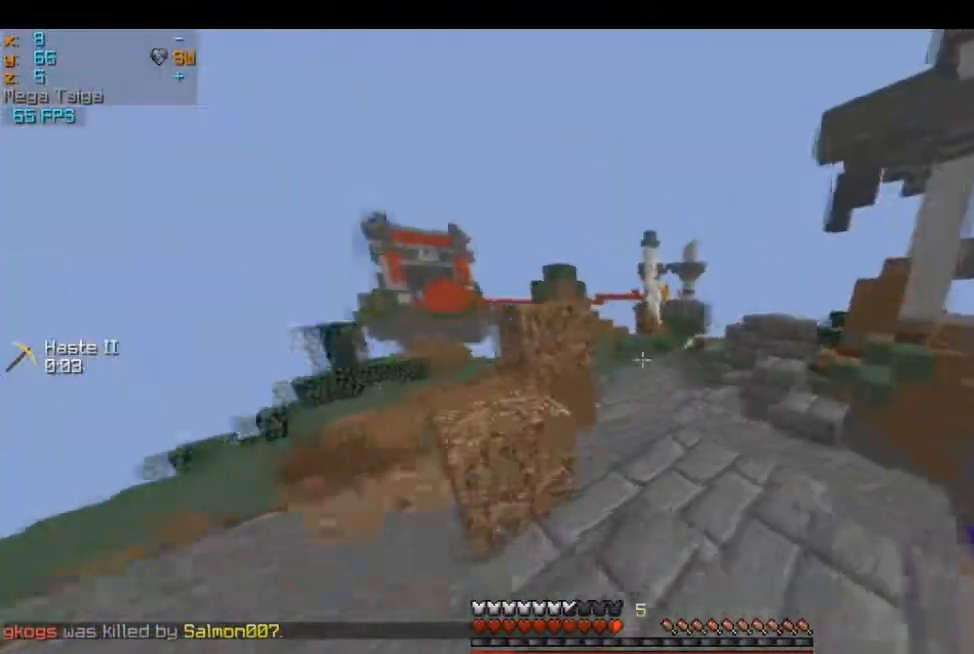
{"keys": ["d", "w"], "mouse": [], "events": [[350, "d", "down"]]}
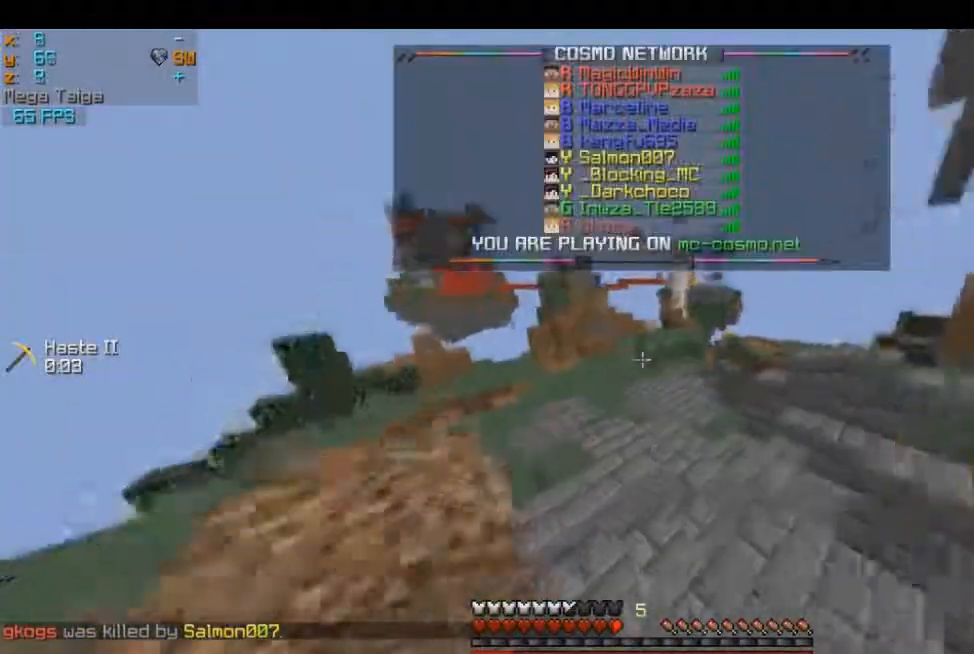
{"keys": ["w"], "mouse": [], "events": [[134, "d", "up"]]}
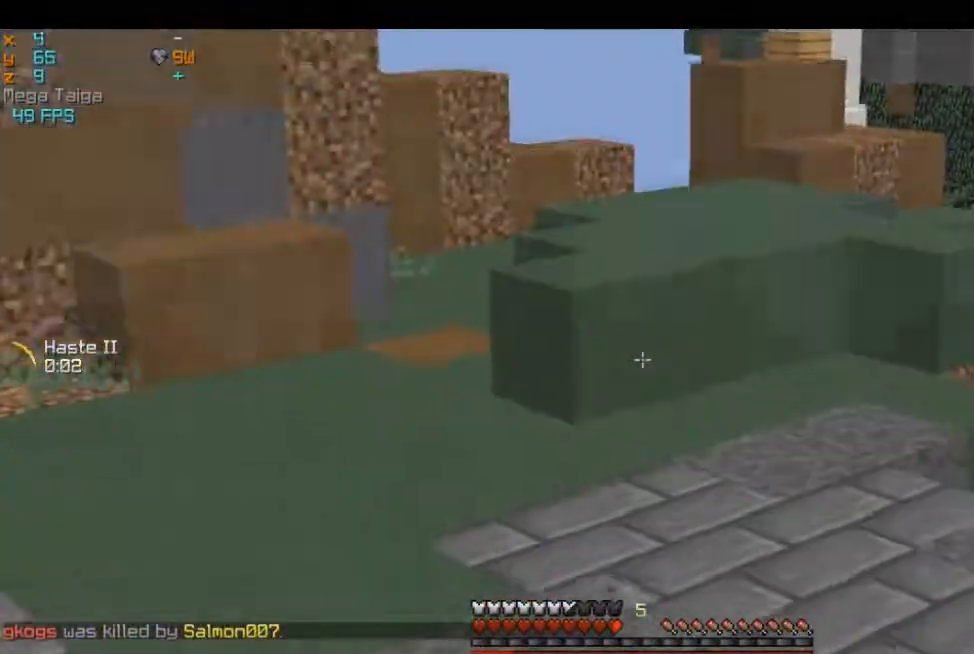
{"keys": ["d", "w"], "mouse": [], "events": [[183, "d", "down"]]}
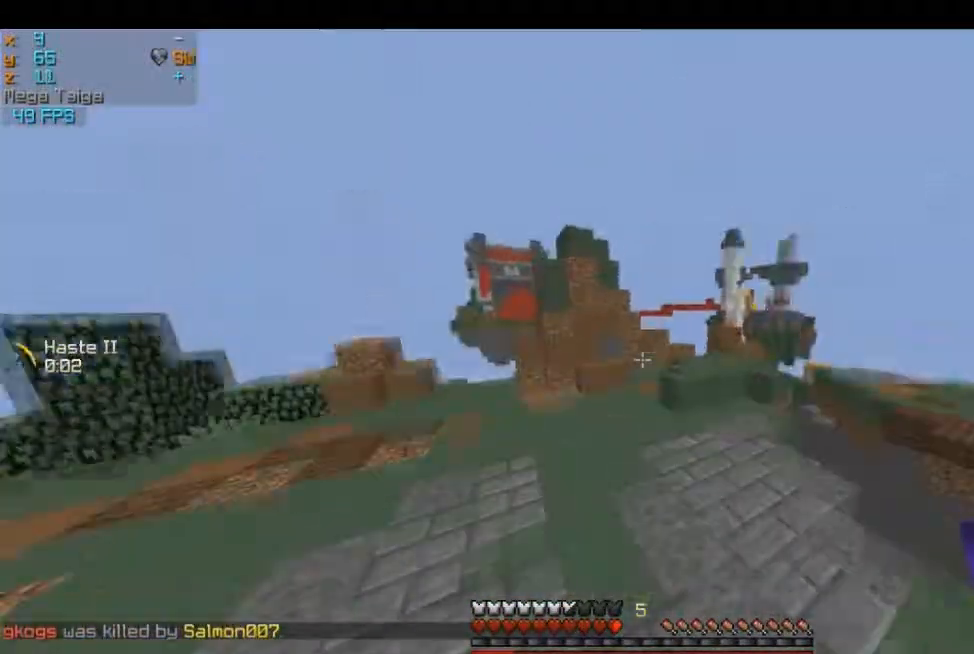
{"keys": ["w"], "mouse": ["left"], "events": [[134, "d", "up"], [351, "mouse_left", "down"]]}
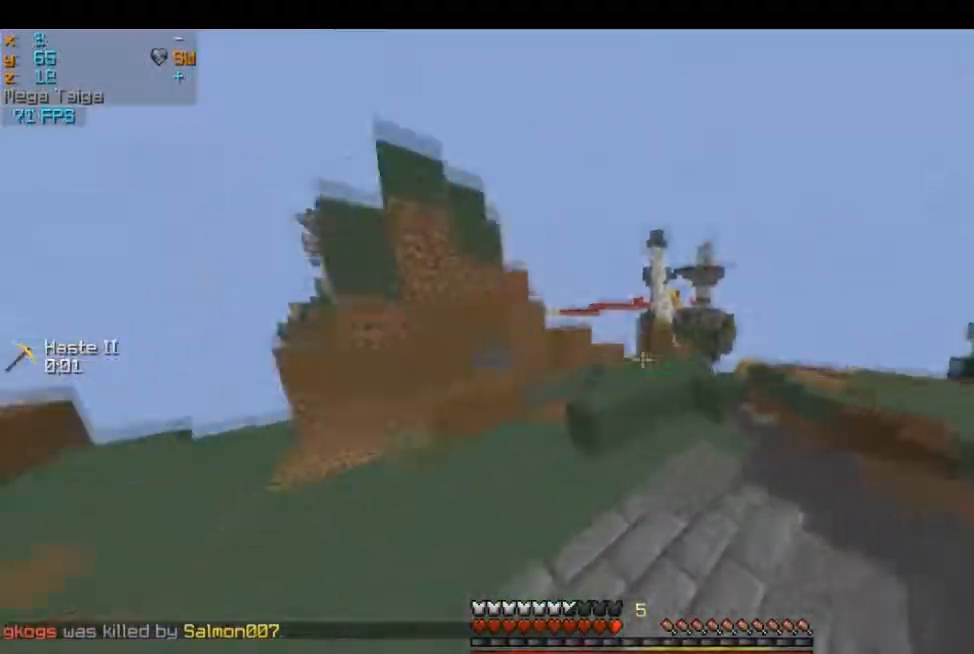
{"keys": ["w"], "mouse": ["left"], "events": [[33, "mouse_left", "up"], [384, "mouse_left", "down"]]}
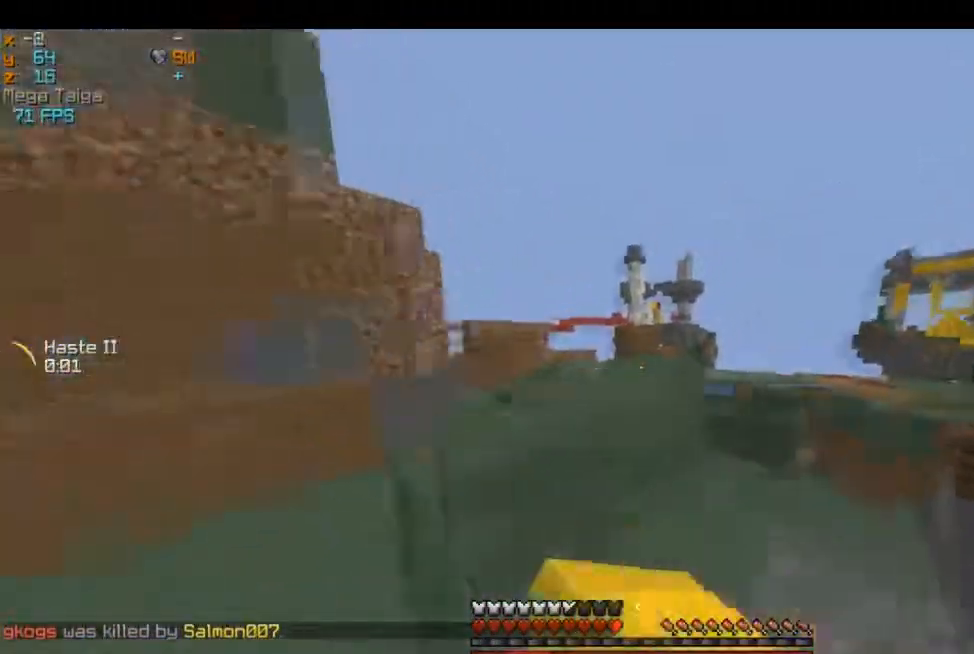
{"keys": ["w"], "mouse": [], "events": [[34, "mouse_left", "up"]]}
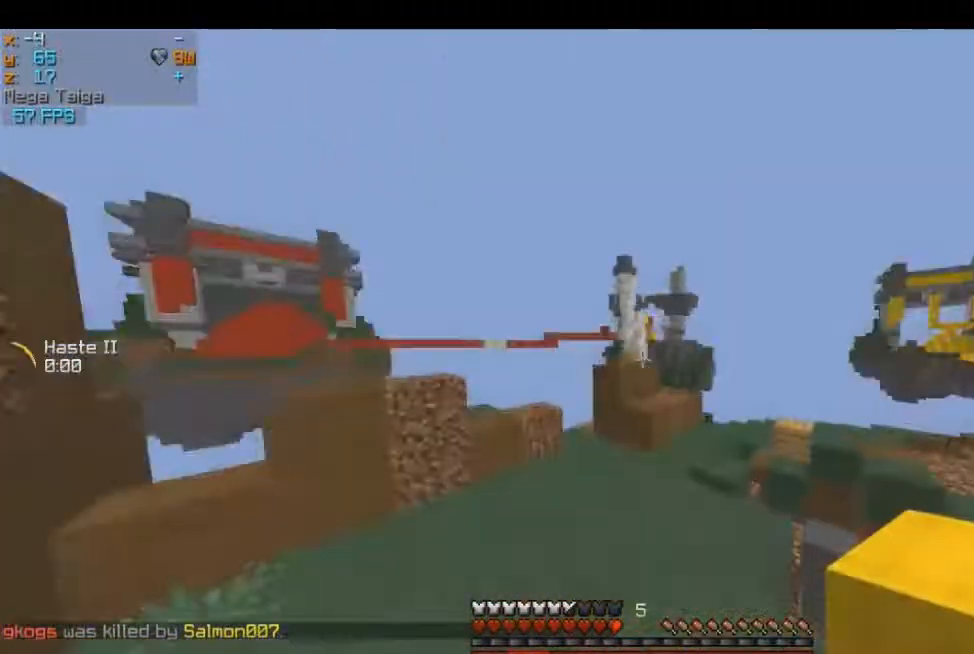
{"keys": ["w"], "mouse": [], "events": []}
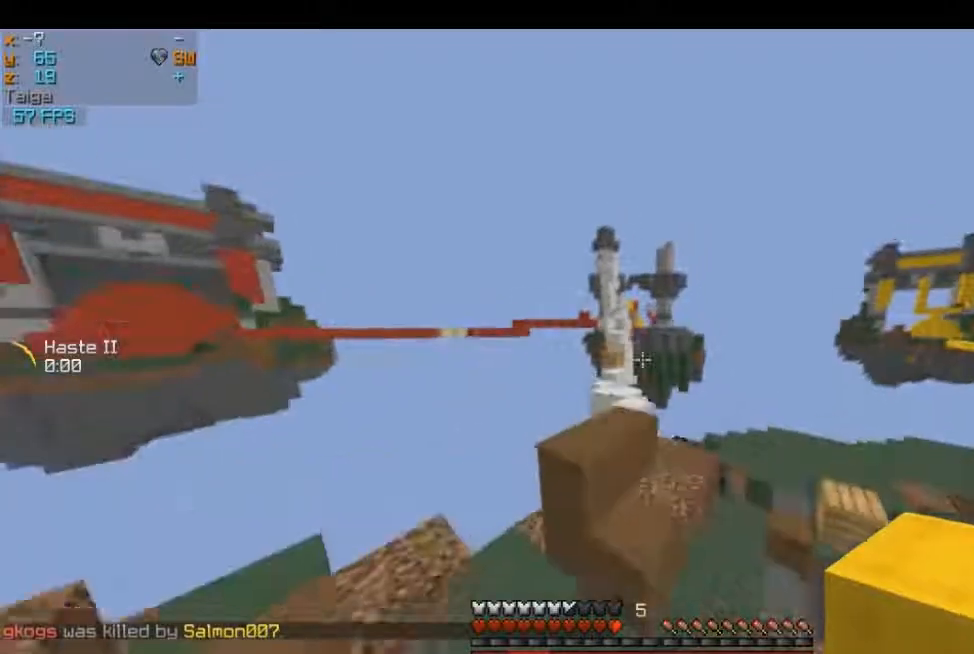
{"keys": [], "mouse": [], "events": [[367, "w", "up"]]}
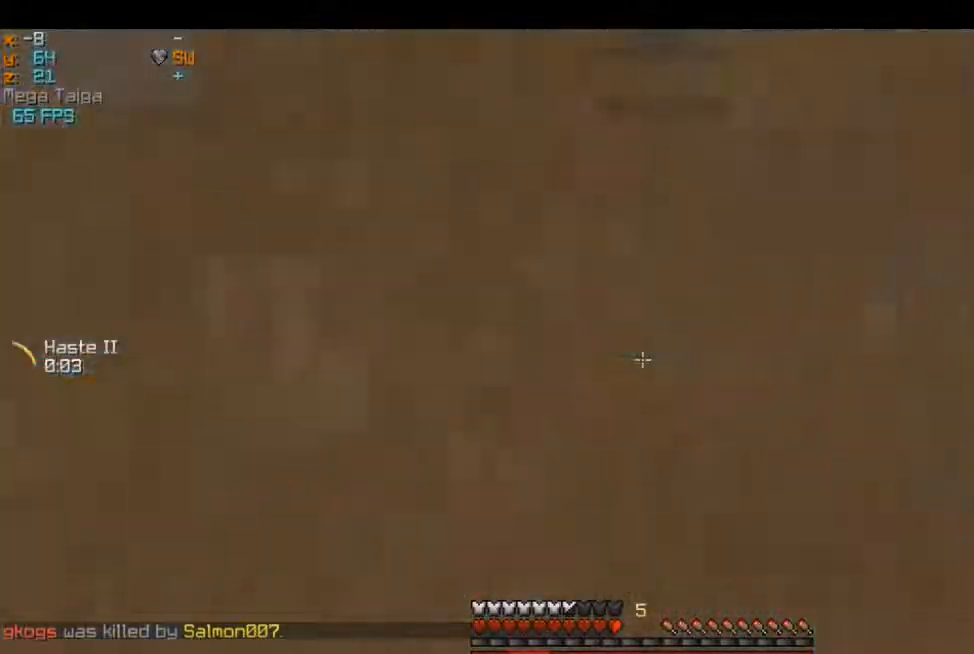
{"keys": ["w"], "mouse": [], "events": [[183, "w", "down"]]}
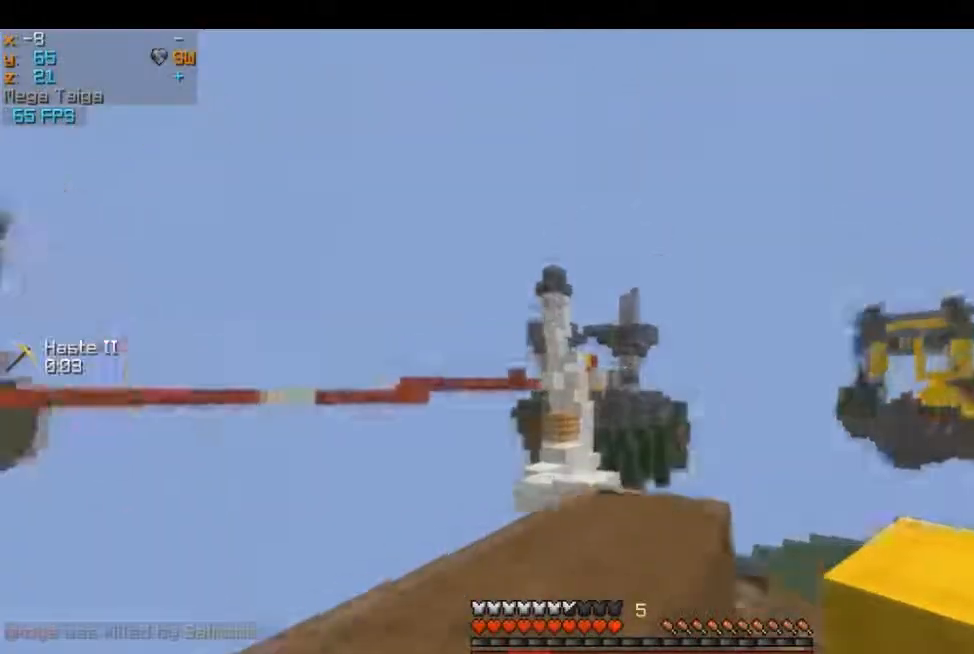
{"keys": ["w"], "mouse": [], "events": [[217, "a", "down"], [267, "w", "up"], [434, "w", "down"], [468, "a", "up"]]}
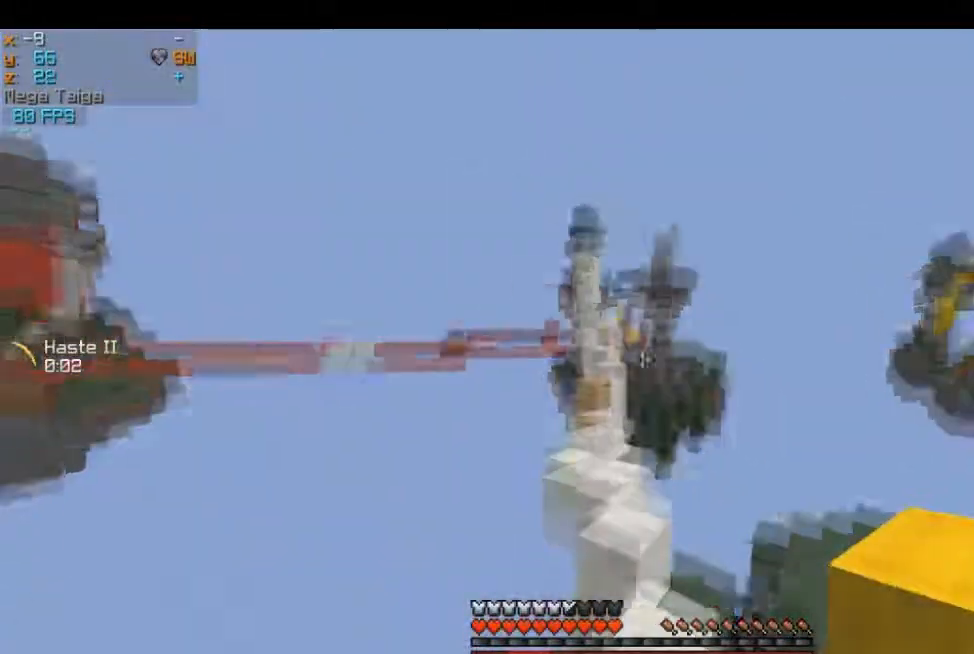
{"keys": ["d", "w"], "mouse": [], "events": [[350, "d", "down"]]}
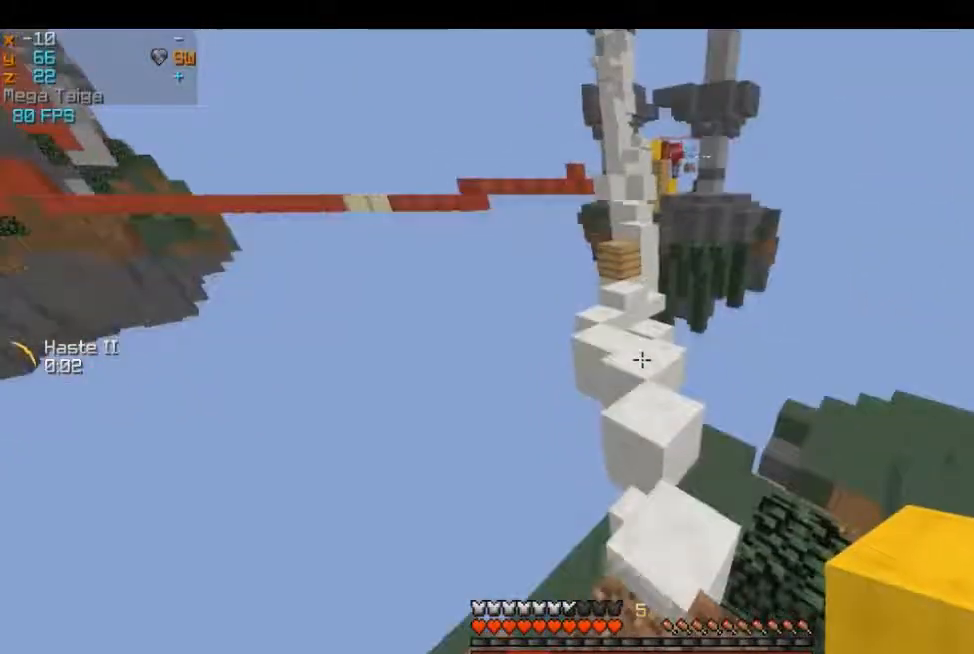
{"keys": ["w"], "mouse": [], "events": [[167, "d", "up"]]}
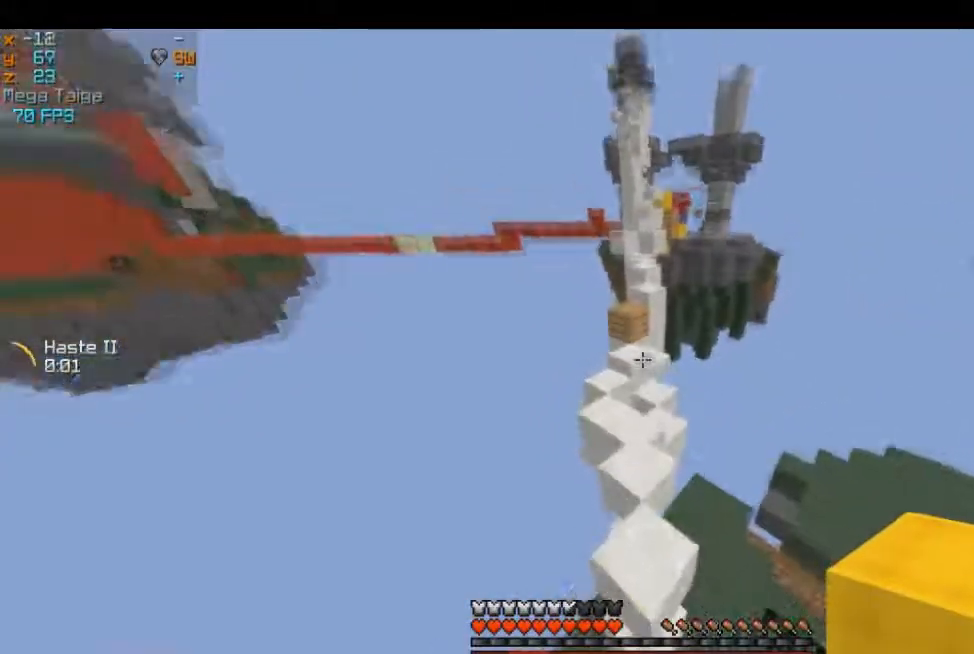
{"keys": ["w"], "mouse": [], "events": []}
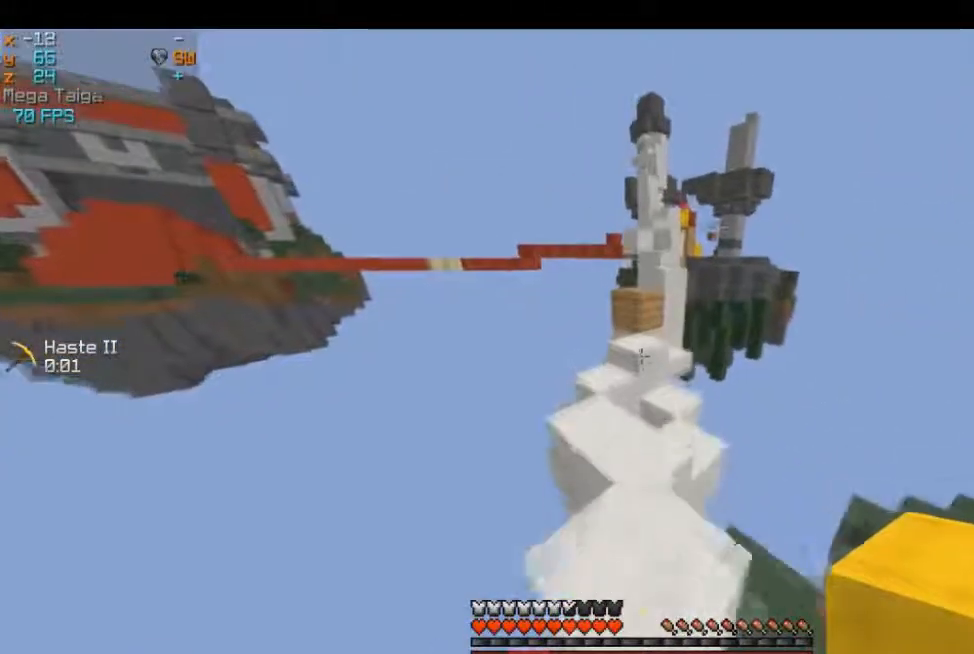
{"keys": ["a", "w"], "mouse": [], "events": [[167, "a", "down"]]}